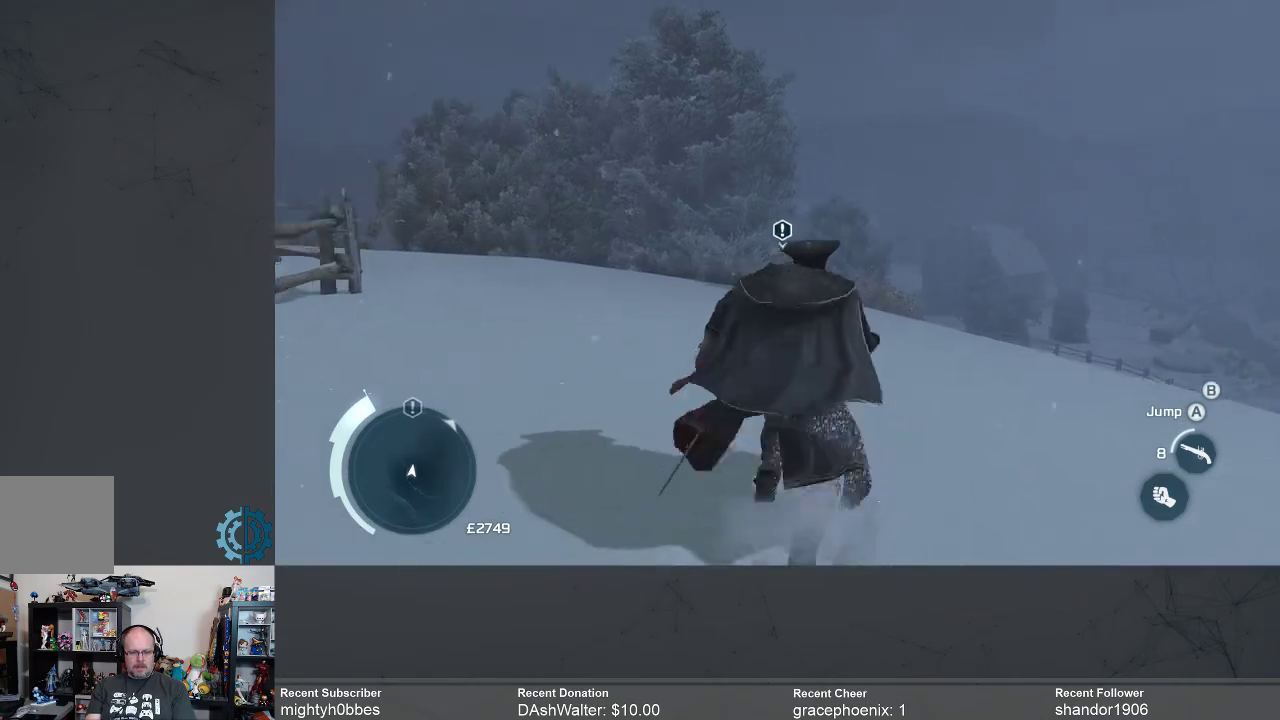
Gameplay with a controller (Xbox layout); each line is a JSON object with the inputs held at the frame after it. "events" lists button and stick changes between this image and that frame as [ms after this image, input, new state], when the widget could be followed in between.
{"buttons": ["A", "R2"], "left_stick": "up", "right_stick": "center", "events": []}
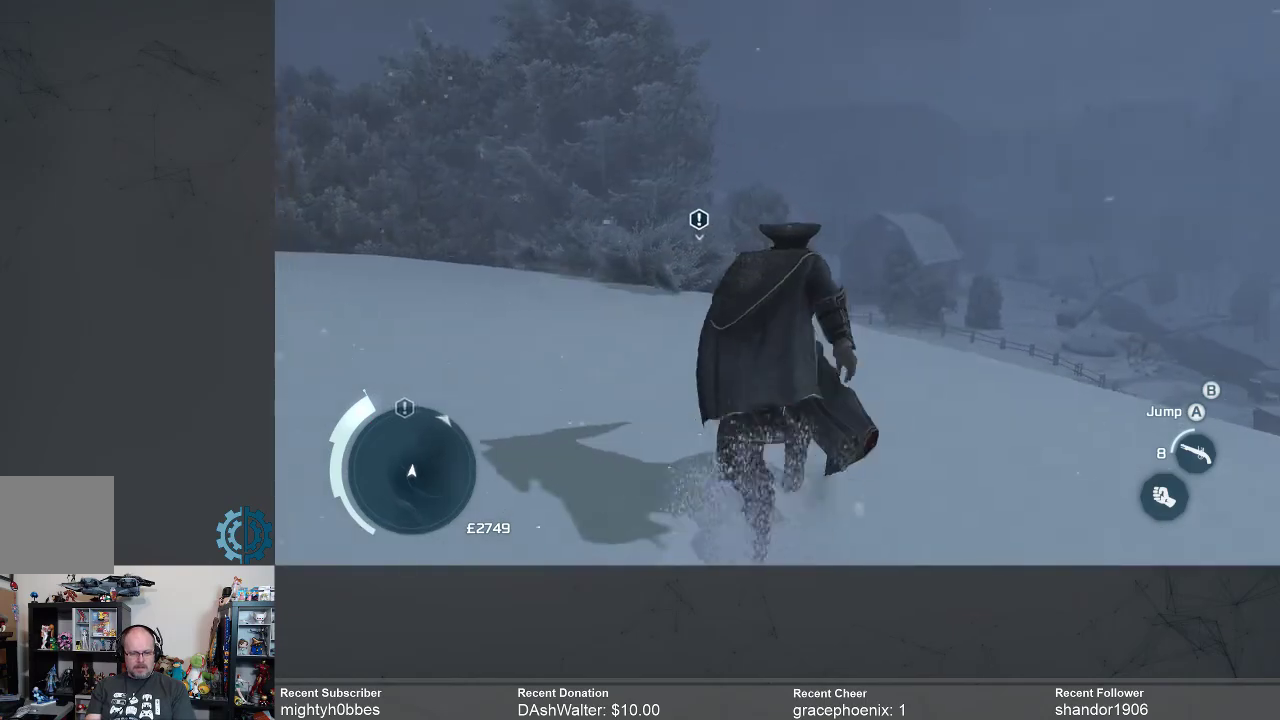
{"buttons": ["A", "R2"], "left_stick": "up", "right_stick": "center", "events": []}
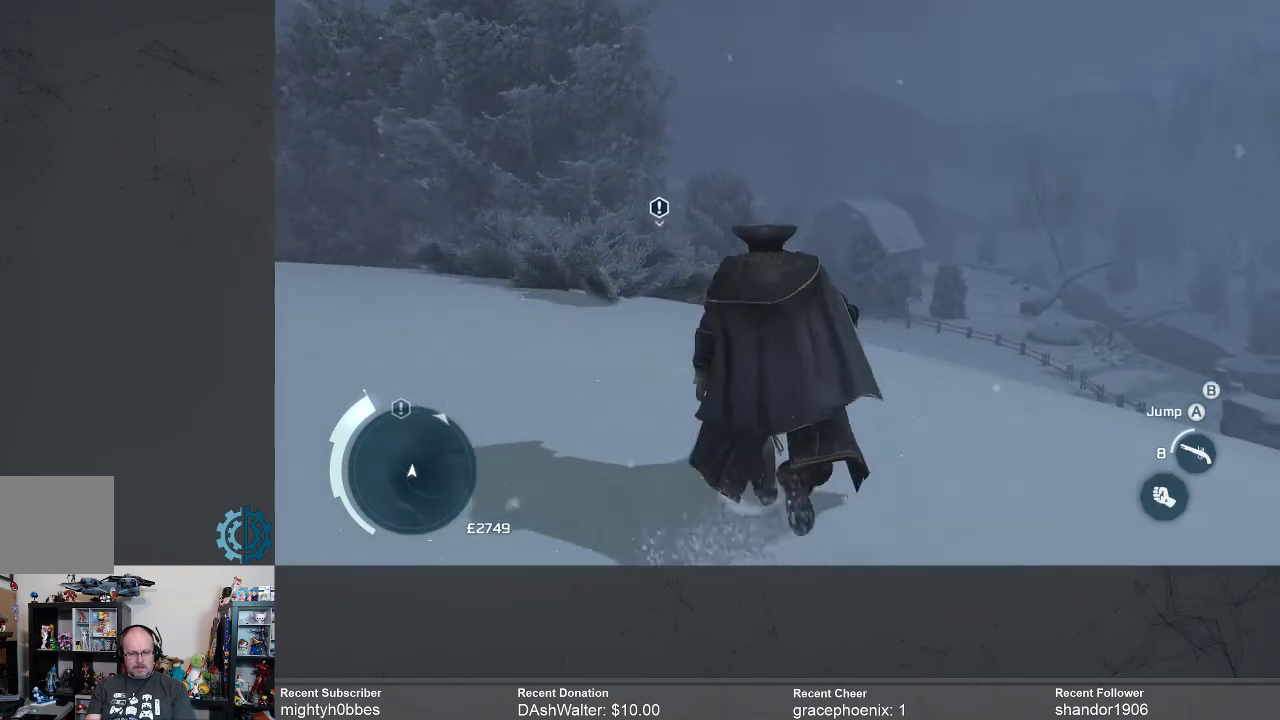
{"buttons": ["R2"], "left_stick": "up", "right_stick": "center", "events": [[100, "A", "up"], [267, "right_stick", "down"], [467, "right_stick", "center"]]}
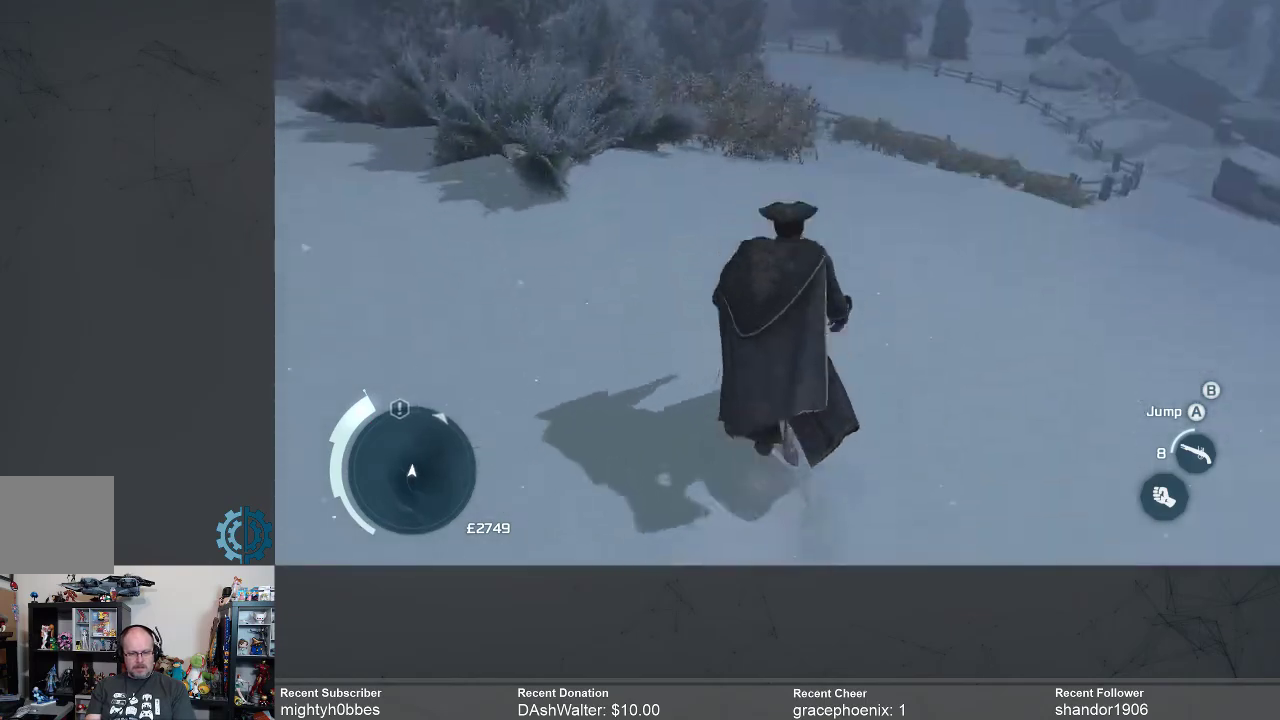
{"buttons": ["A", "R2"], "left_stick": "up", "right_stick": "center", "events": [[300, "A", "down"]]}
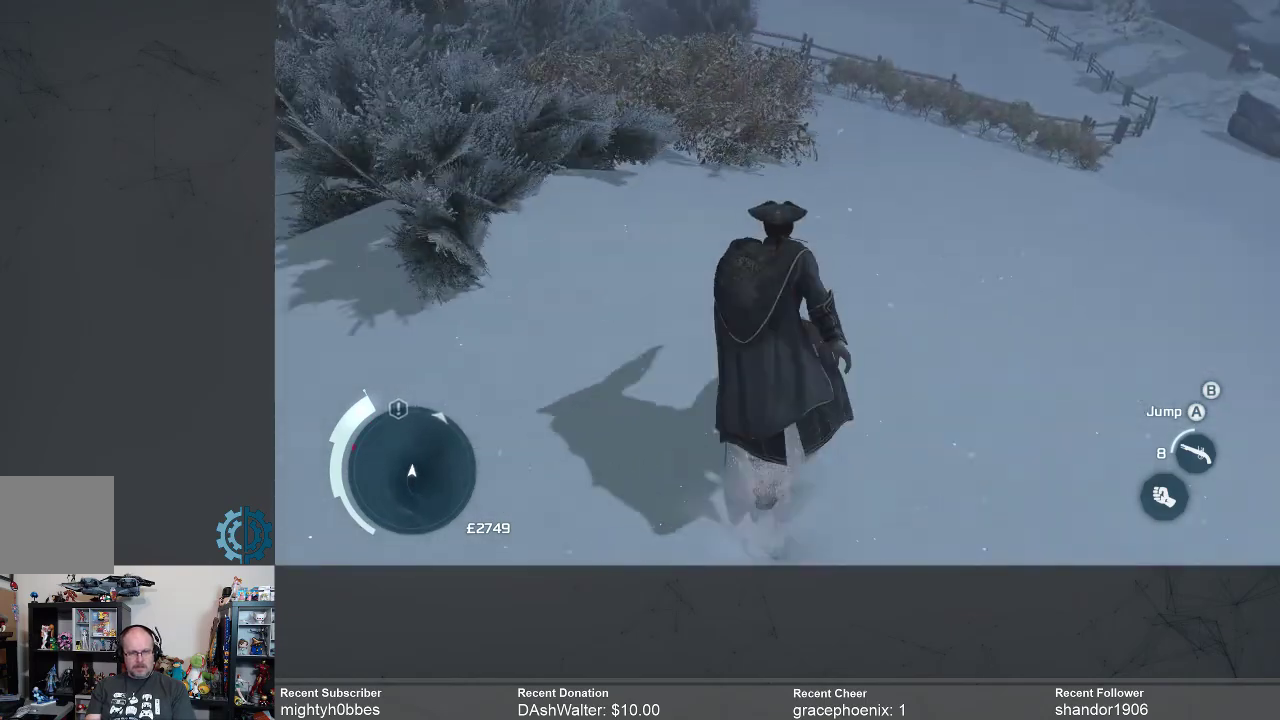
{"buttons": ["A", "R2"], "left_stick": "up", "right_stick": "center", "events": []}
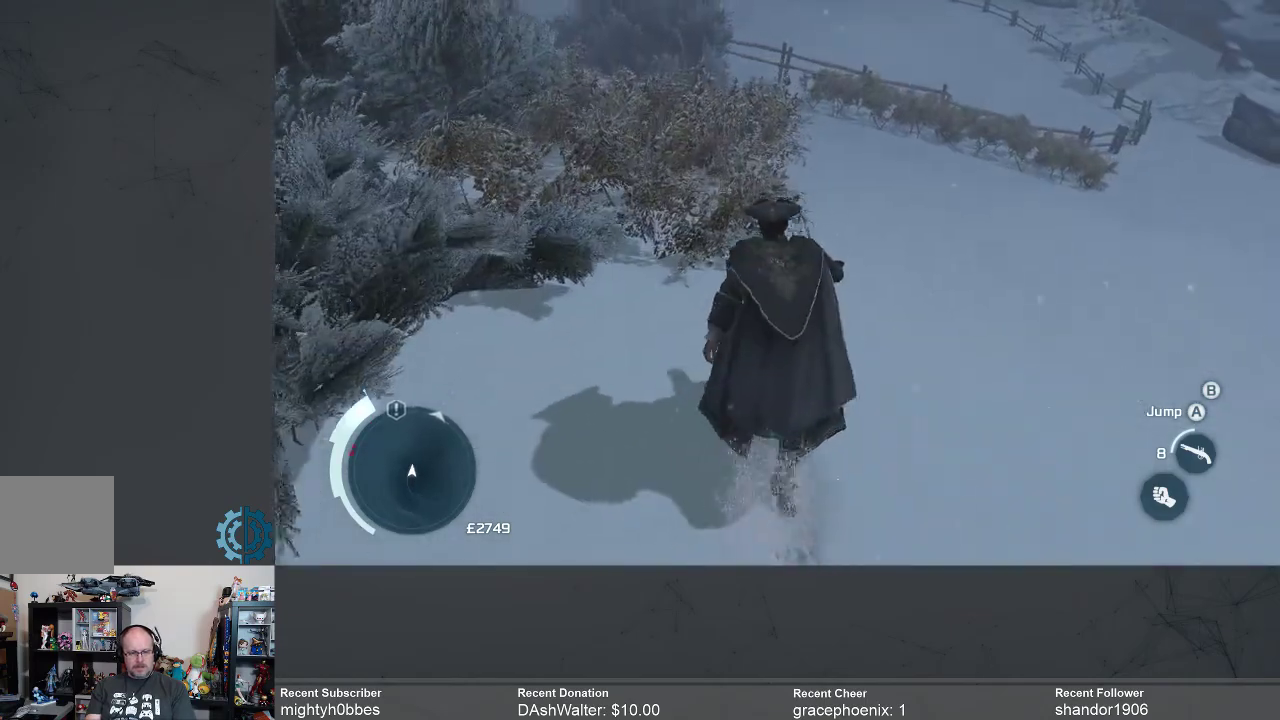
{"buttons": ["A", "R2"], "left_stick": "up", "right_stick": "center", "events": []}
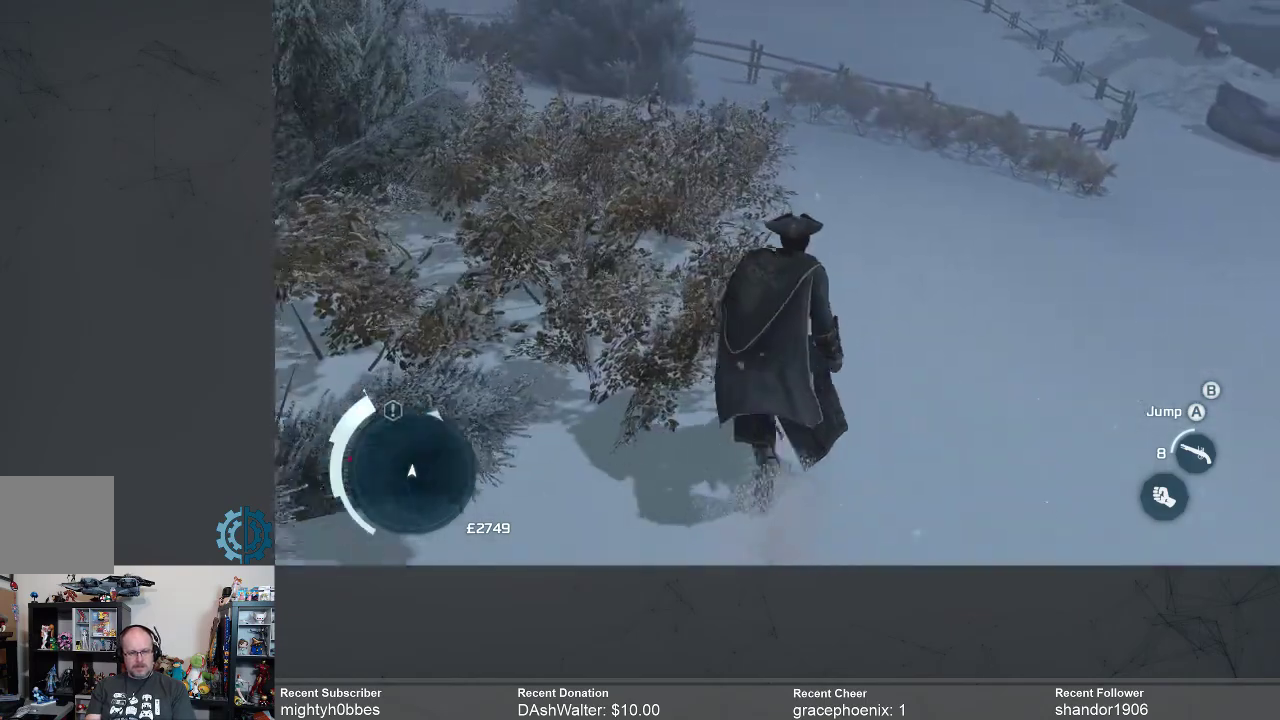
{"buttons": ["R2"], "left_stick": "up", "right_stick": "center", "events": [[433, "A", "up"]]}
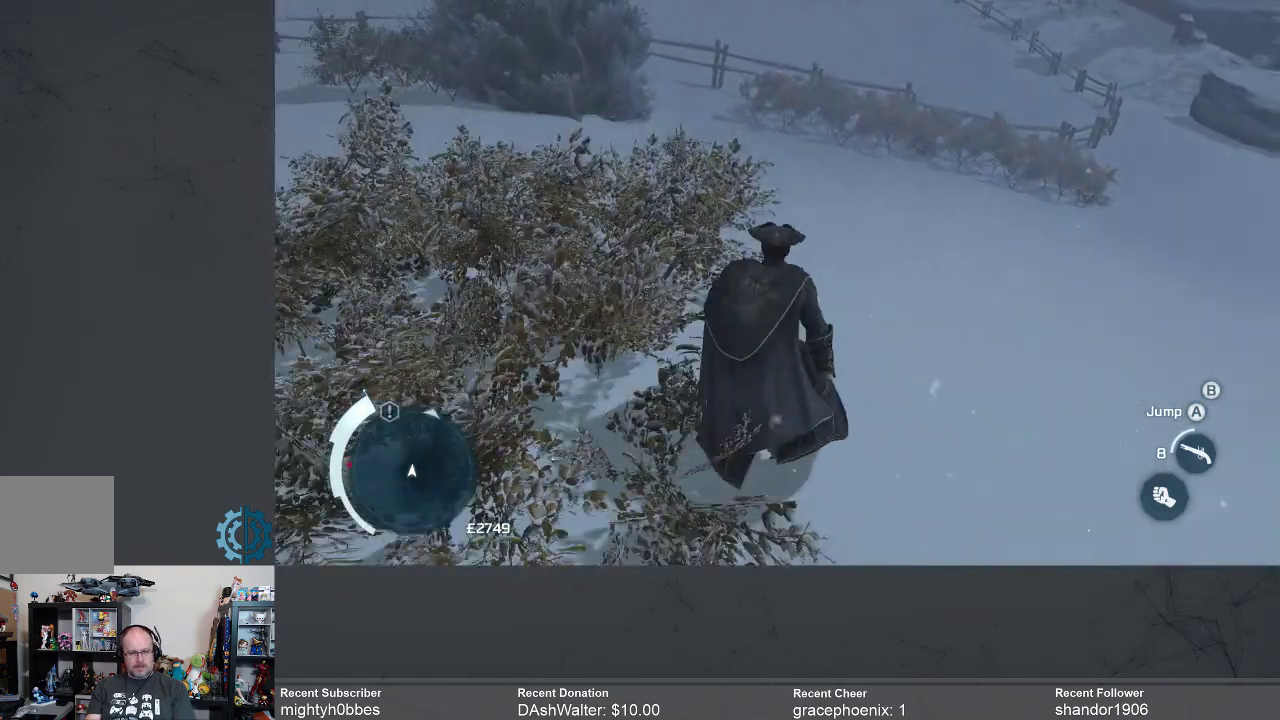
{"buttons": ["R2"], "left_stick": "up", "right_stick": "center", "events": [[167, "right_stick", "up"], [433, "right_stick", "center"]]}
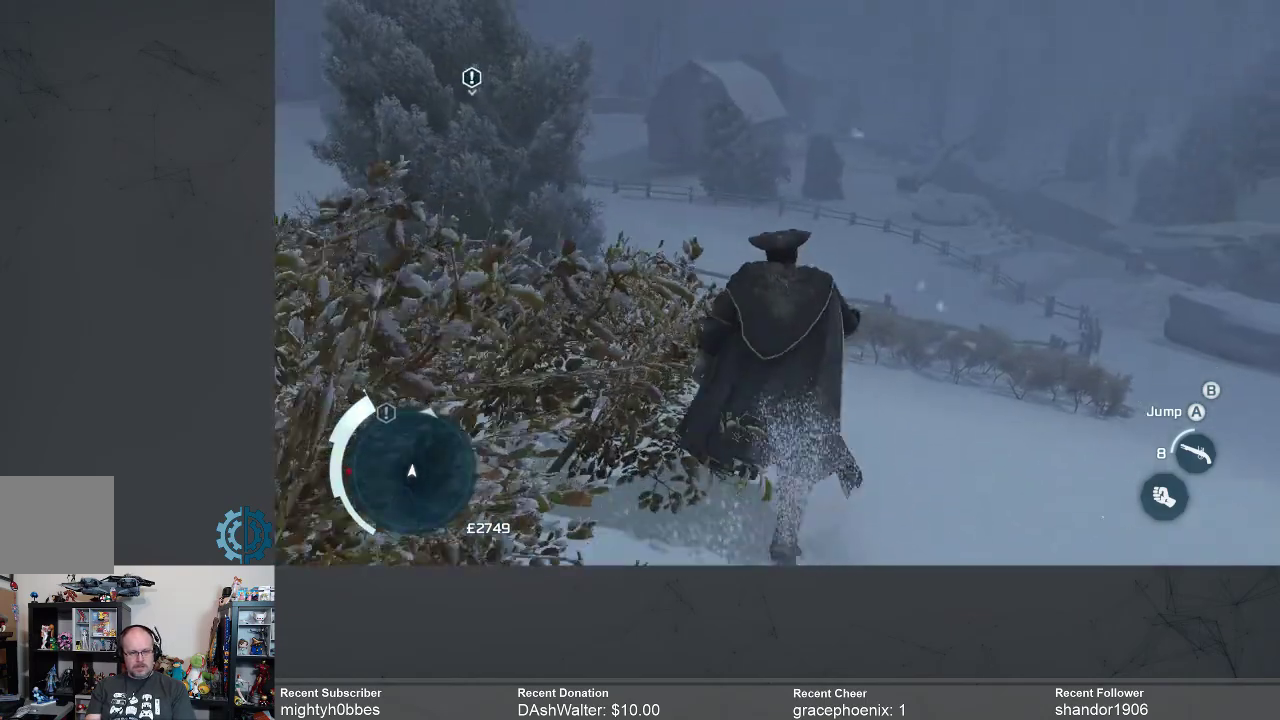
{"buttons": ["A", "R2"], "left_stick": "up", "right_stick": "center", "events": [[233, "A", "down"]]}
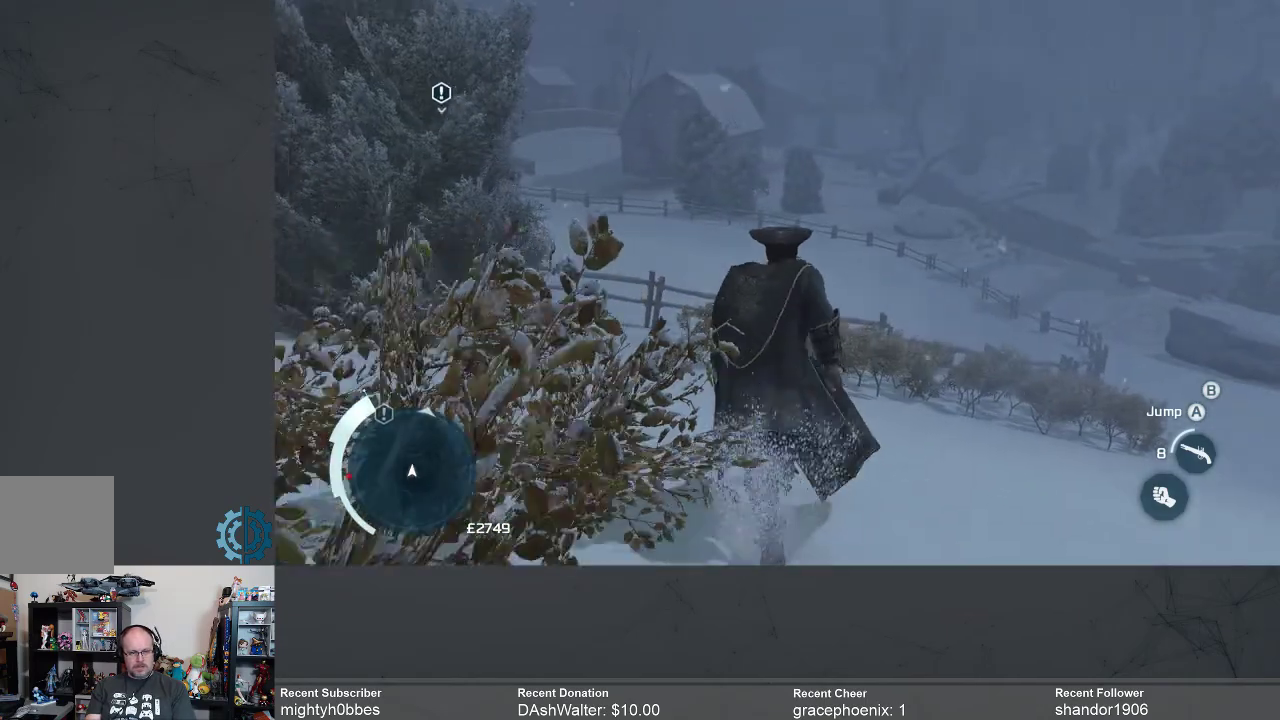
{"buttons": ["A", "R2"], "left_stick": "up", "right_stick": "center", "events": []}
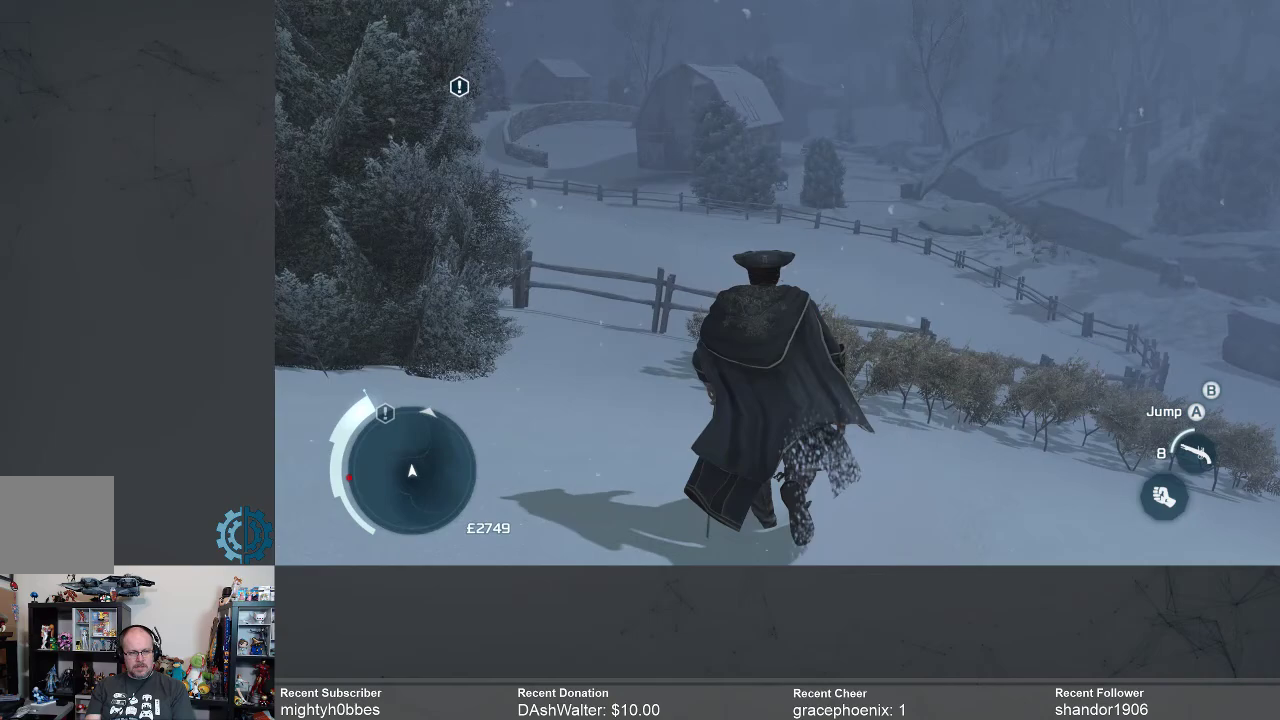
{"buttons": ["A", "R2"], "left_stick": "up", "right_stick": "center", "events": []}
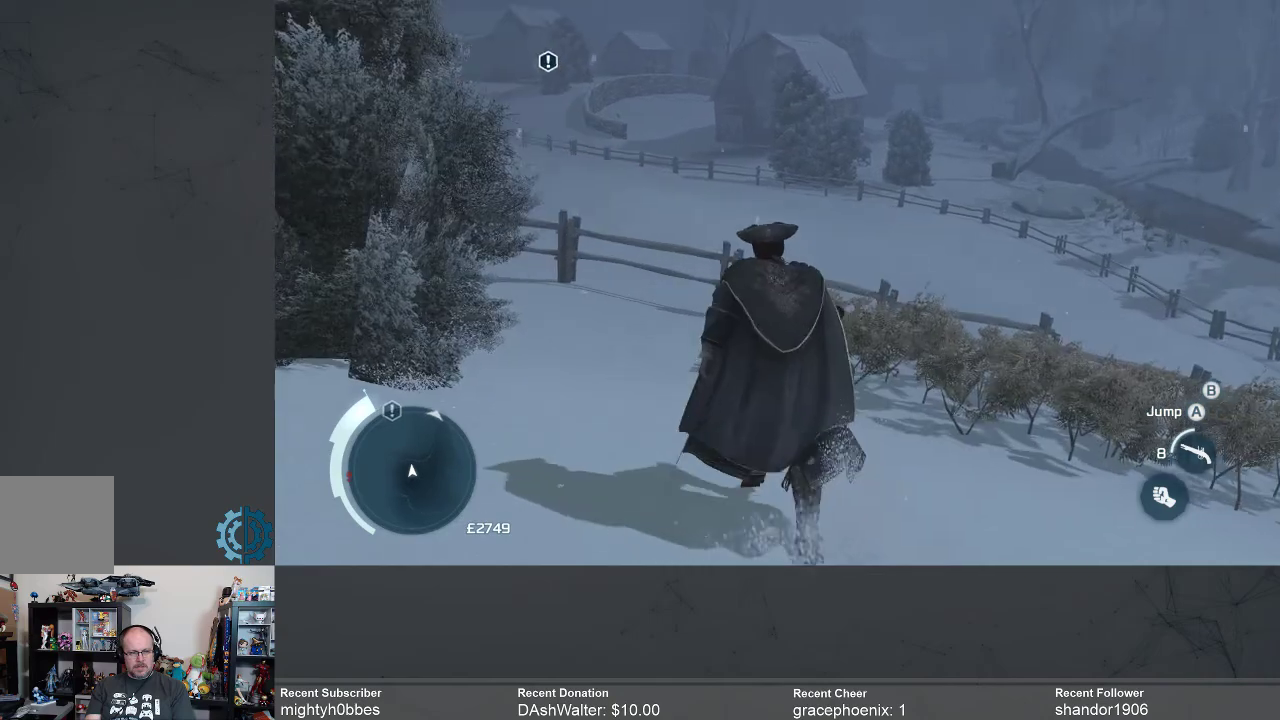
{"buttons": ["A", "R2"], "left_stick": "up", "right_stick": "center", "events": []}
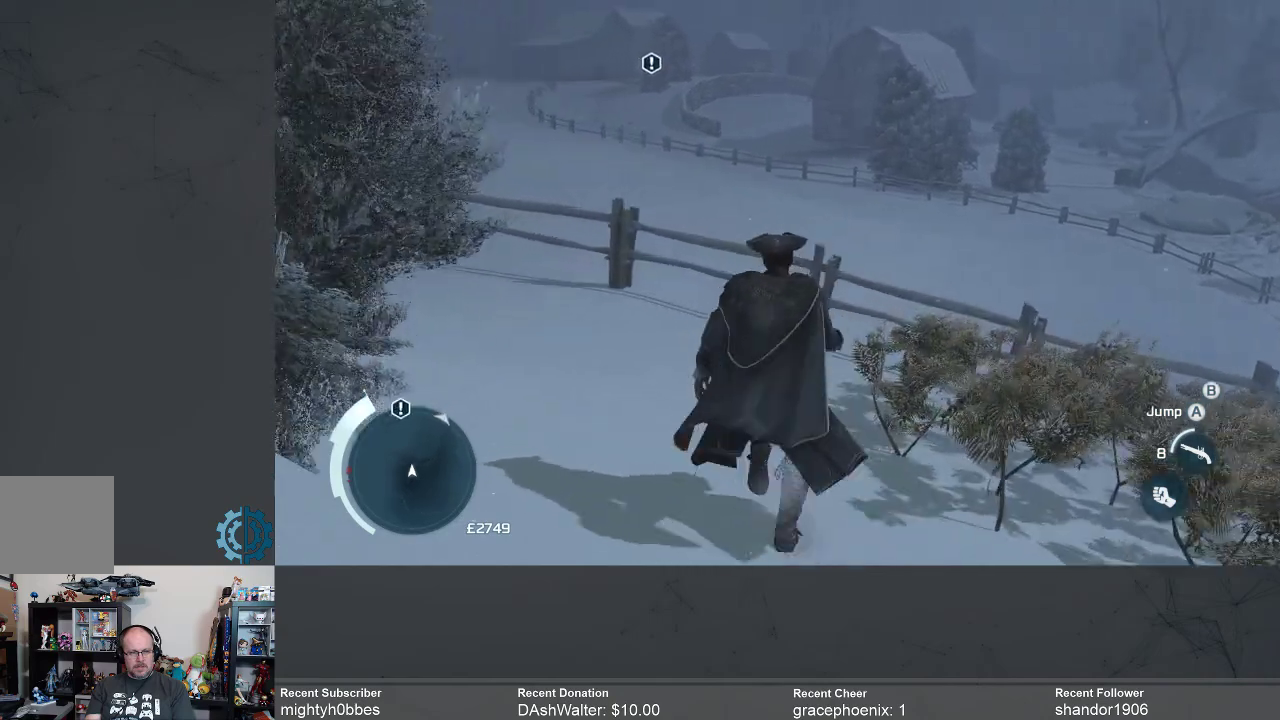
{"buttons": ["A", "R2"], "left_stick": "up", "right_stick": "center", "events": []}
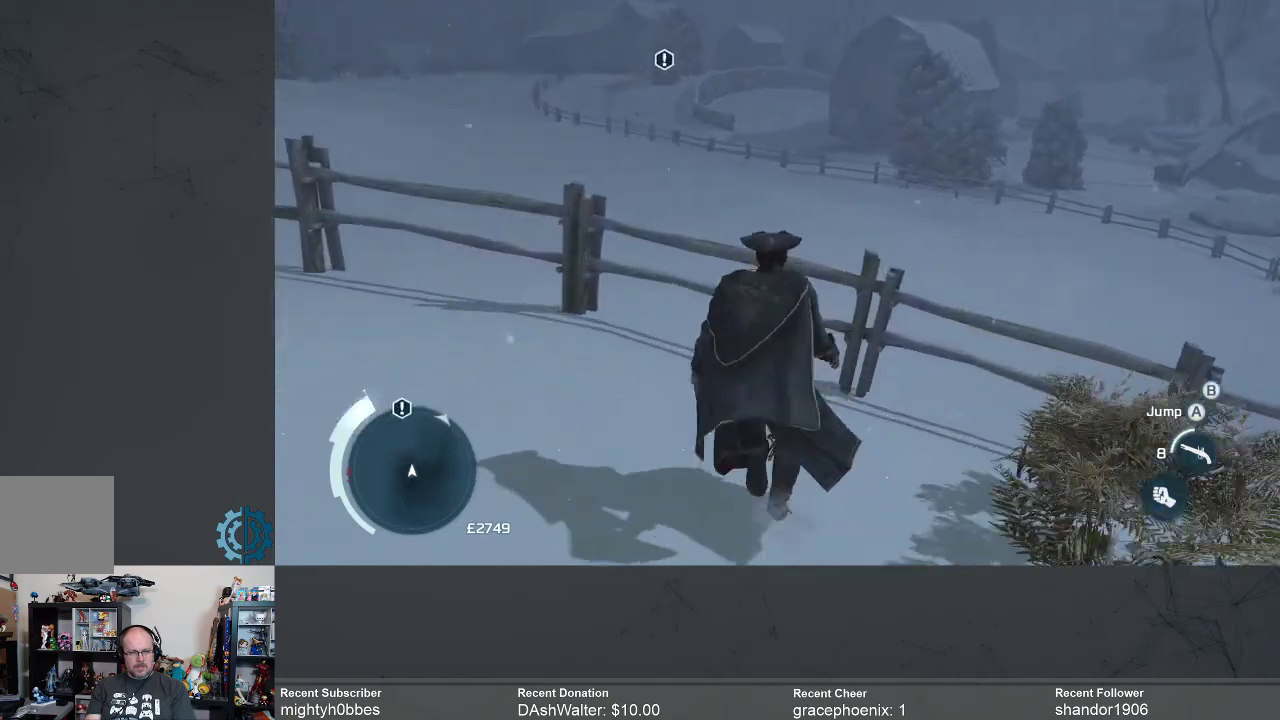
{"buttons": ["A", "R2"], "left_stick": "up", "right_stick": "center", "events": []}
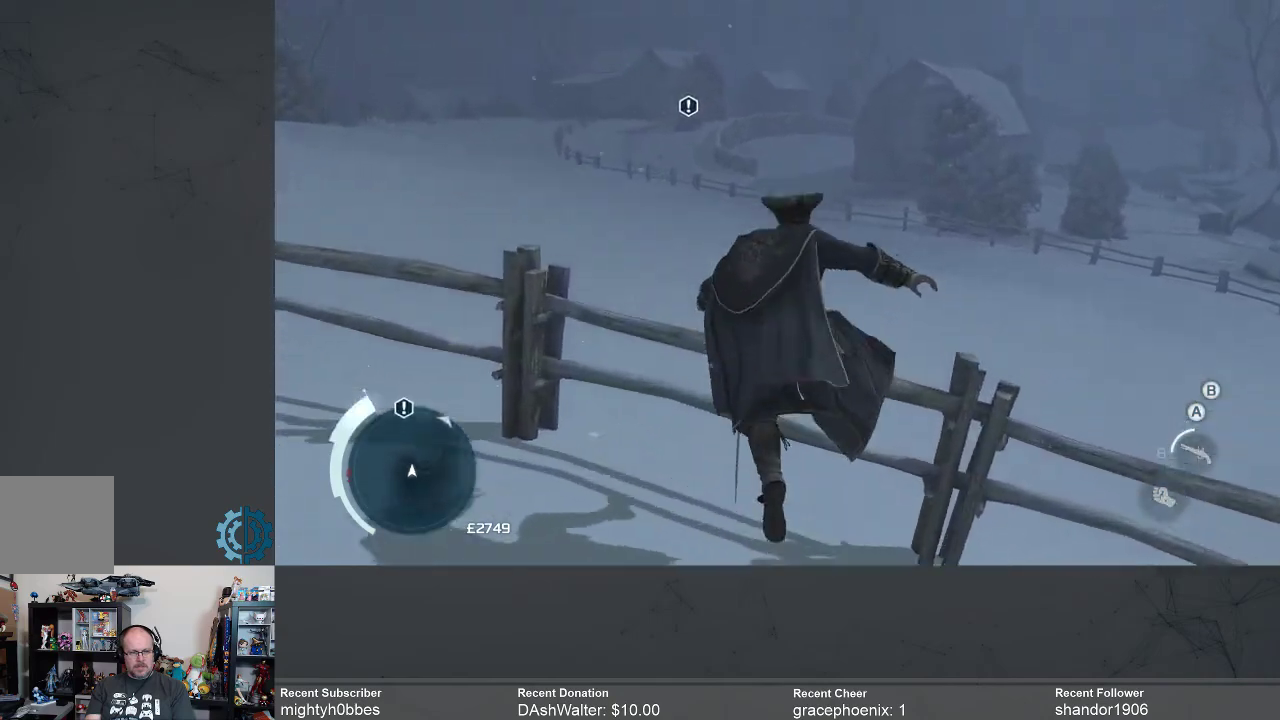
{"buttons": ["A", "R2"], "left_stick": "up", "right_stick": "center", "events": []}
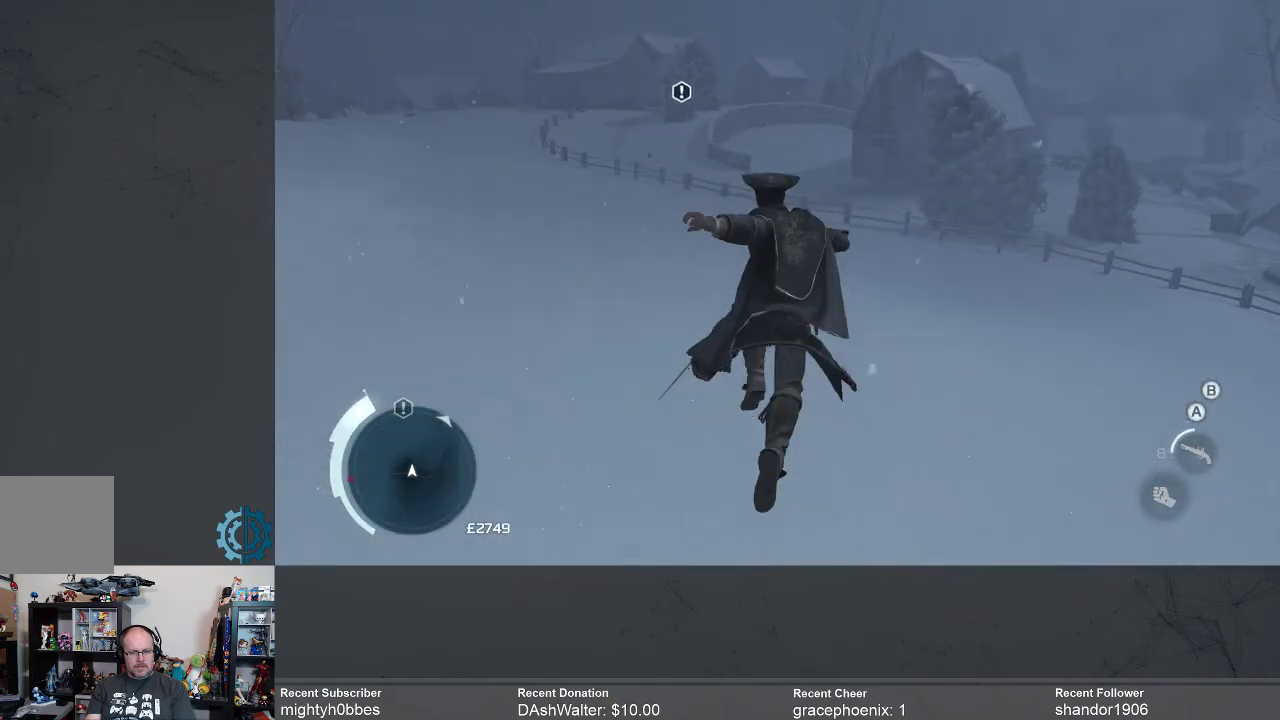
{"buttons": ["R2"], "left_stick": "up", "right_stick": "center", "events": [[200, "A", "up"], [333, "A", "down"], [467, "A", "up"]]}
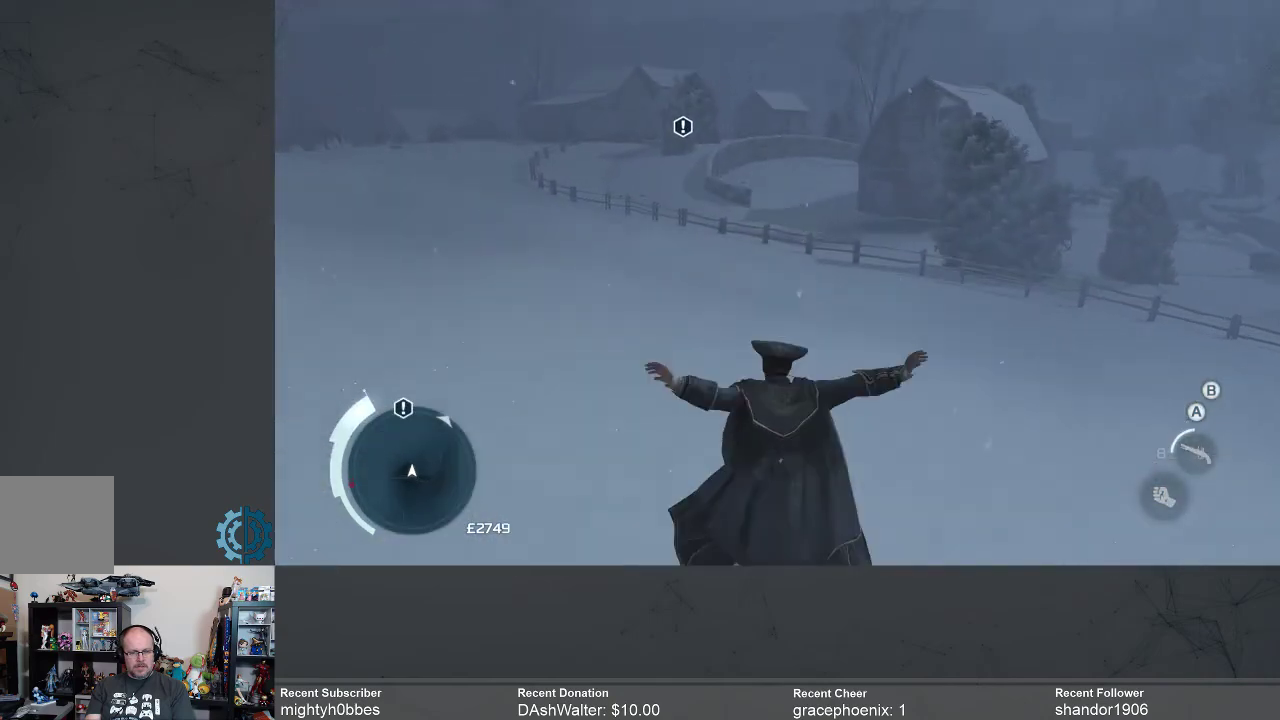
{"buttons": ["R2"], "left_stick": "up", "right_stick": "center", "events": [[200, "A", "down"], [267, "A", "up"]]}
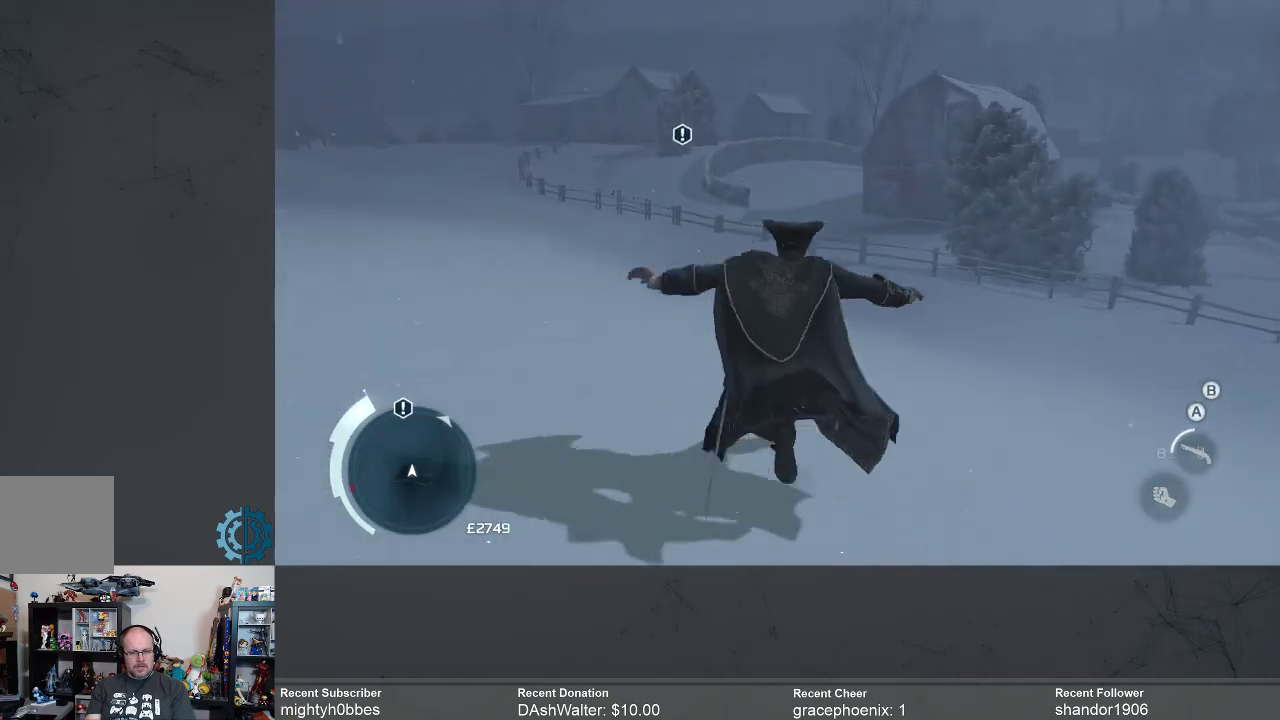
{"buttons": ["R2"], "left_stick": "up", "right_stick": "center", "events": [[200, "A", "down"], [267, "A", "up"], [400, "A", "down"], [467, "A", "up"]]}
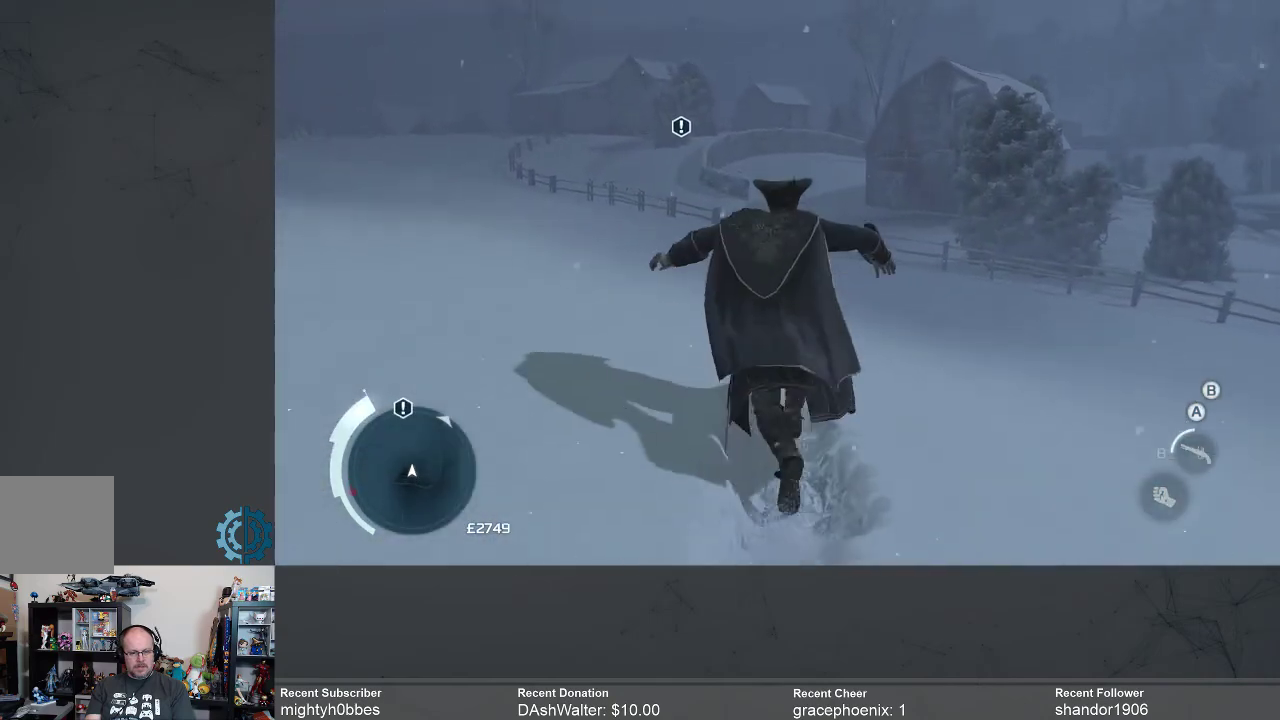
{"buttons": ["A", "R2"], "left_stick": "up", "right_stick": "center", "events": [[300, "A", "down"], [400, "A", "up"], [500, "A", "down"]]}
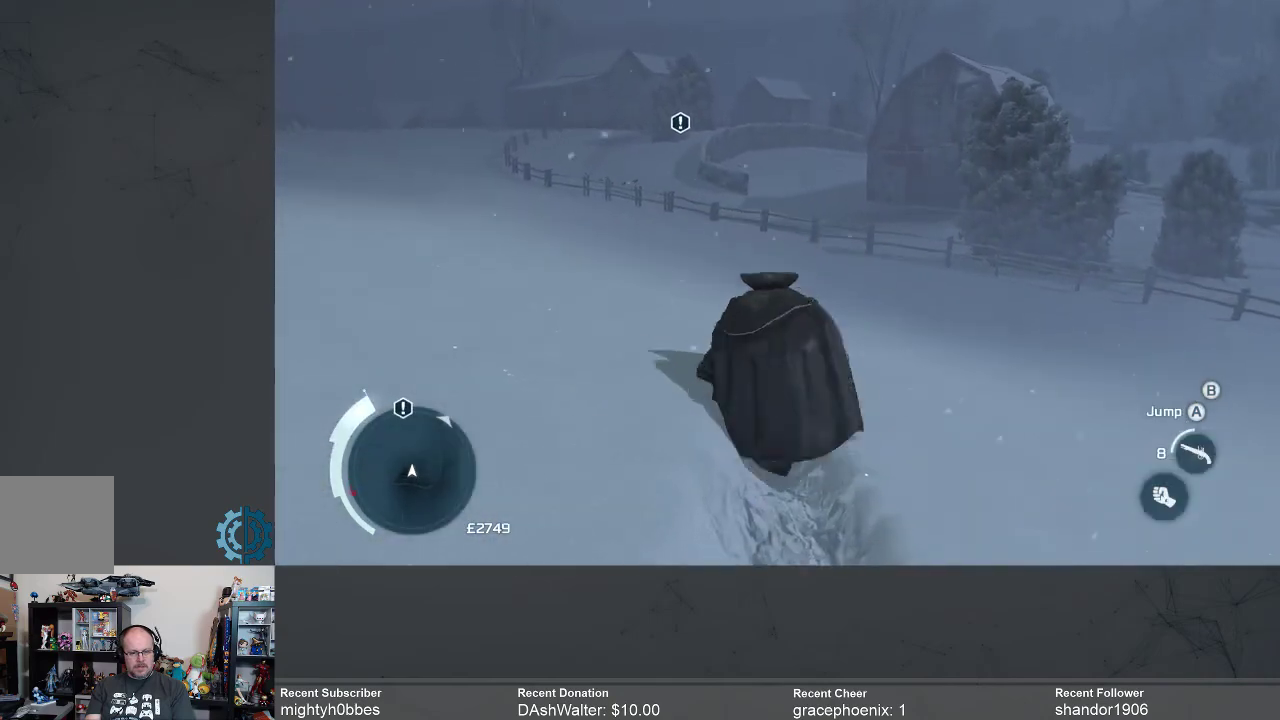
{"buttons": ["R2"], "left_stick": "up", "right_stick": "center", "events": [[67, "A", "up"], [167, "A", "down"], [267, "A", "up"], [400, "A", "down"], [467, "A", "up"]]}
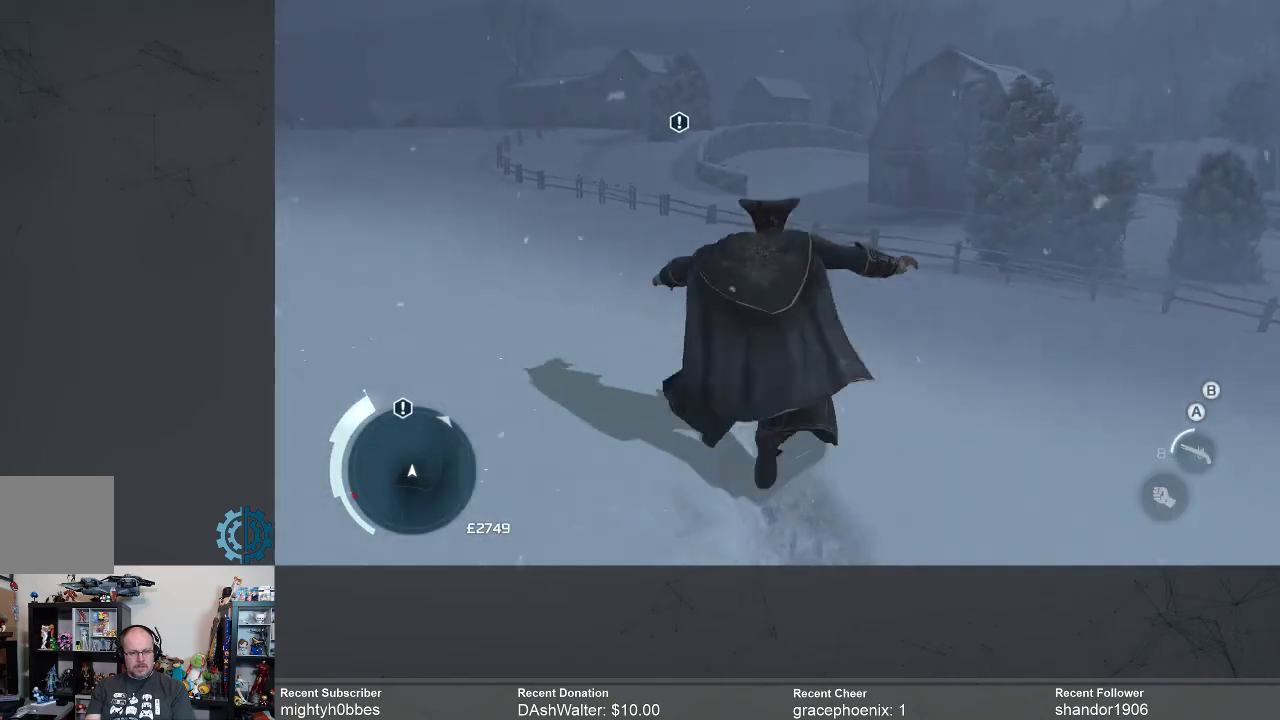
{"buttons": ["R2"], "left_stick": "up", "right_stick": "center", "events": [[233, "A", "down"], [333, "A", "up"]]}
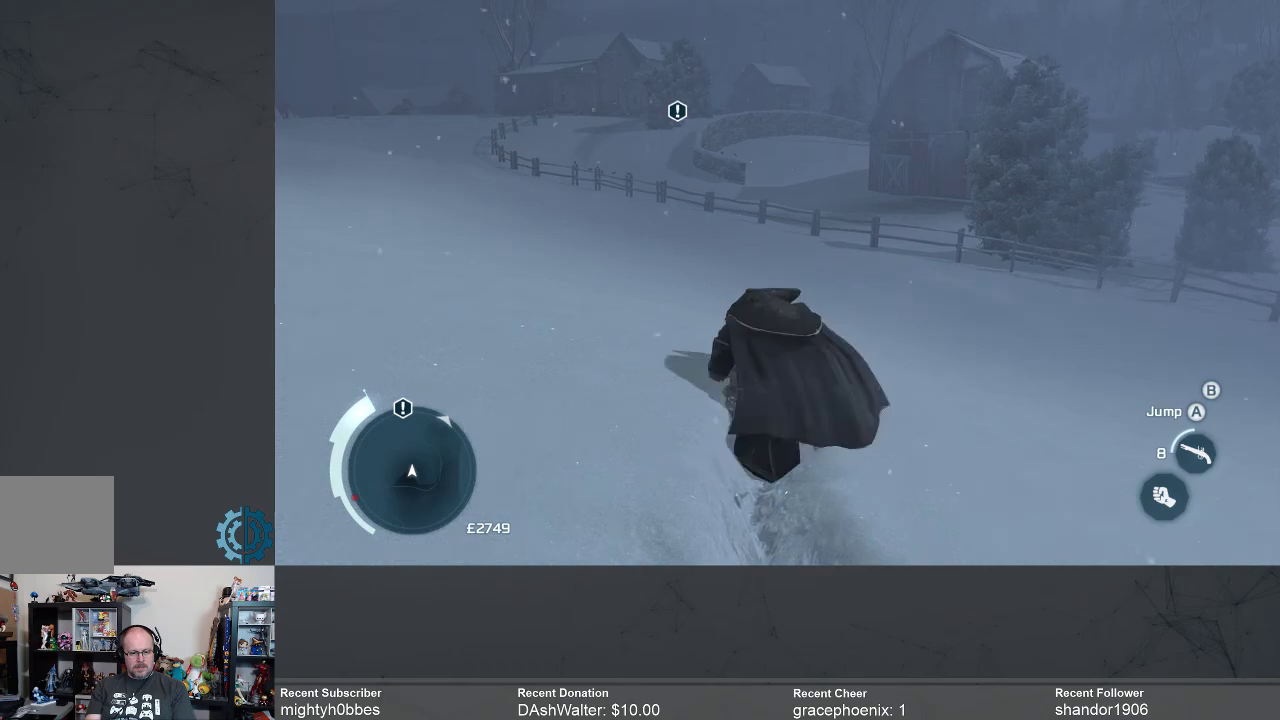
{"buttons": [], "left_stick": "center", "right_stick": "left", "events": [[233, "right_stick", "left"], [333, "left_stick", "center"], [400, "R2", "up"]]}
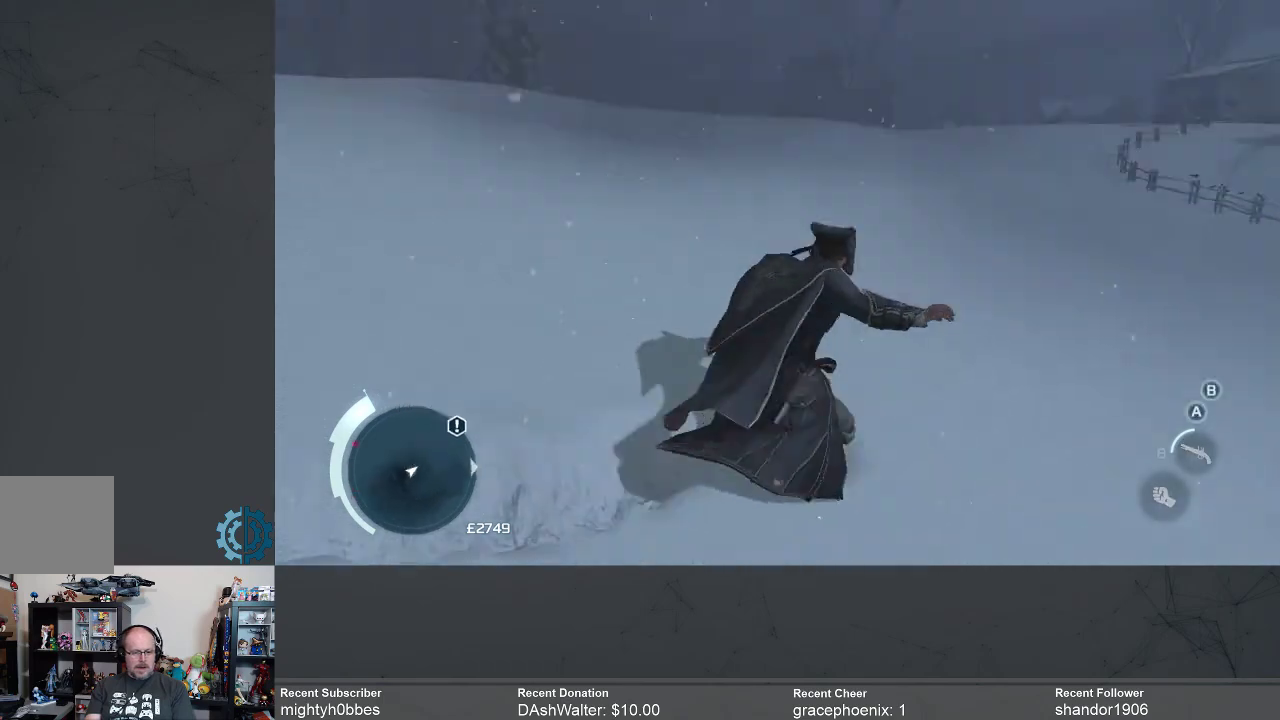
{"buttons": [], "left_stick": "center", "right_stick": "center", "events": [[400, "right_stick", "center"]]}
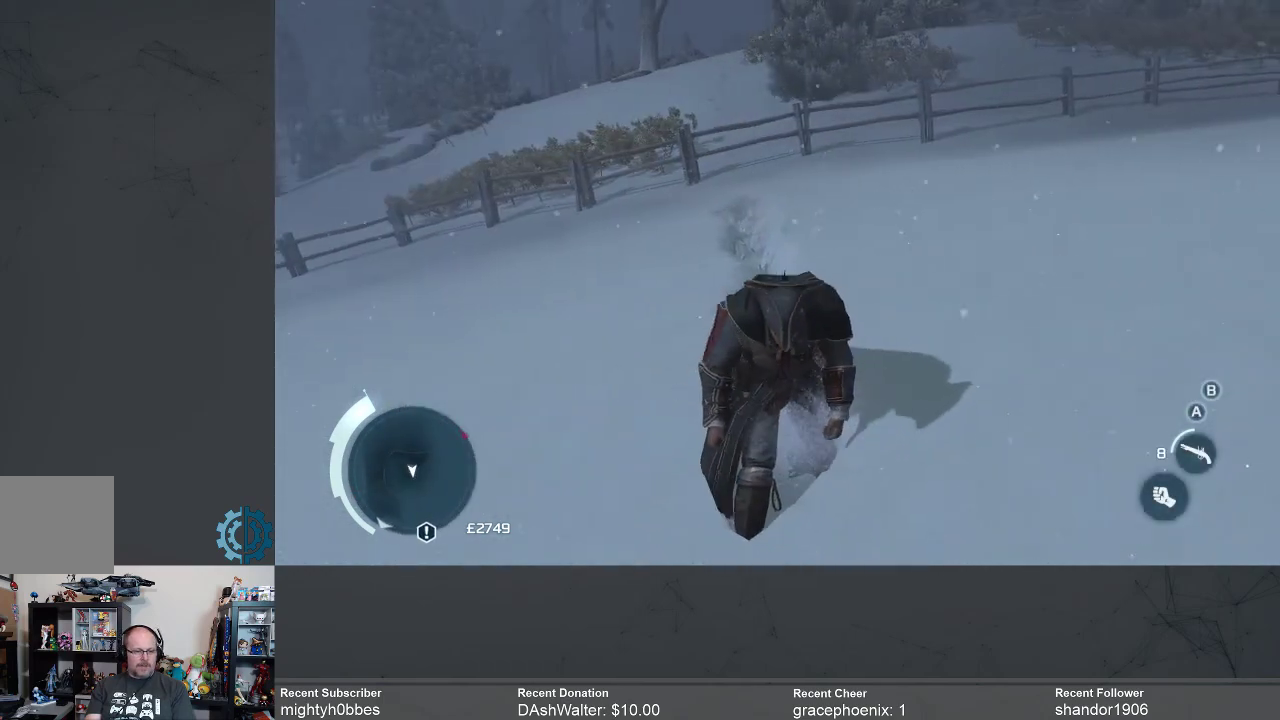
{"buttons": [], "left_stick": "down", "right_stick": "down-right", "events": [[67, "left_stick", "down"], [167, "right_stick", "down-left"], [233, "right_stick", "center"], [333, "right_stick", "down-right"]]}
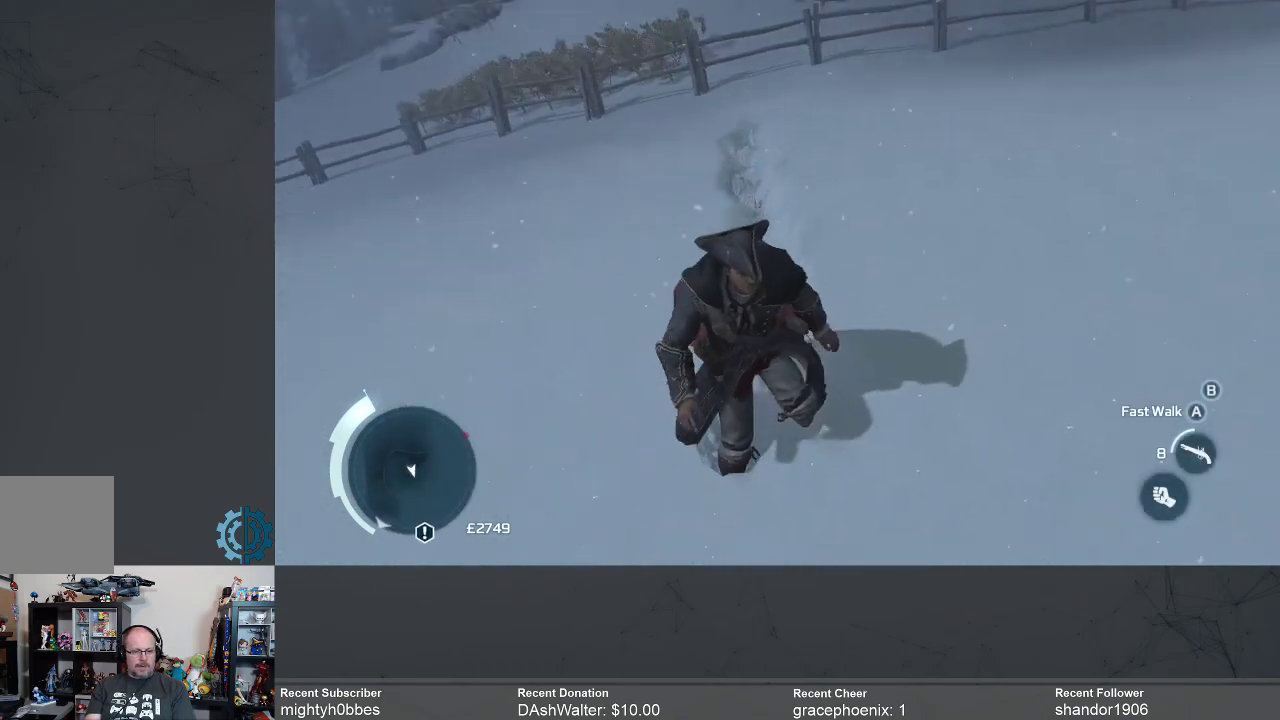
{"buttons": ["R2"], "left_stick": "down", "right_stick": "center", "events": [[33, "right_stick", "center"], [133, "R2", "down"]]}
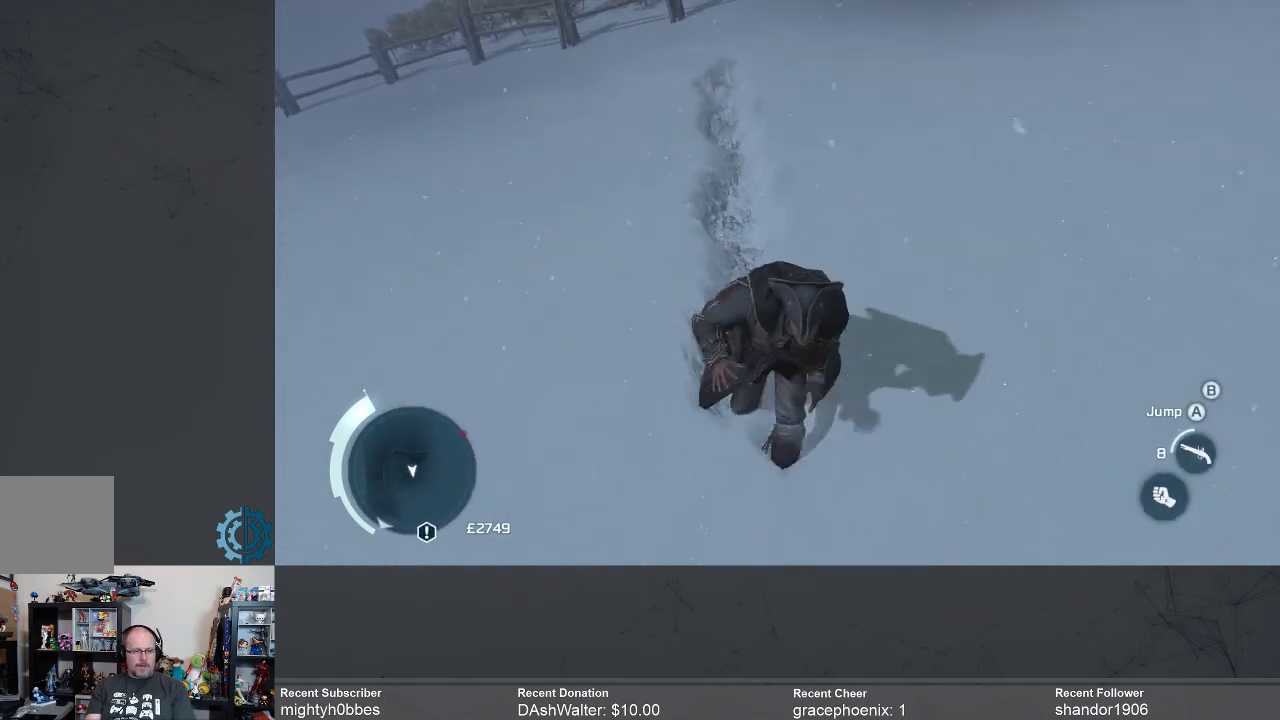
{"buttons": ["R2"], "left_stick": "down", "right_stick": "center", "events": []}
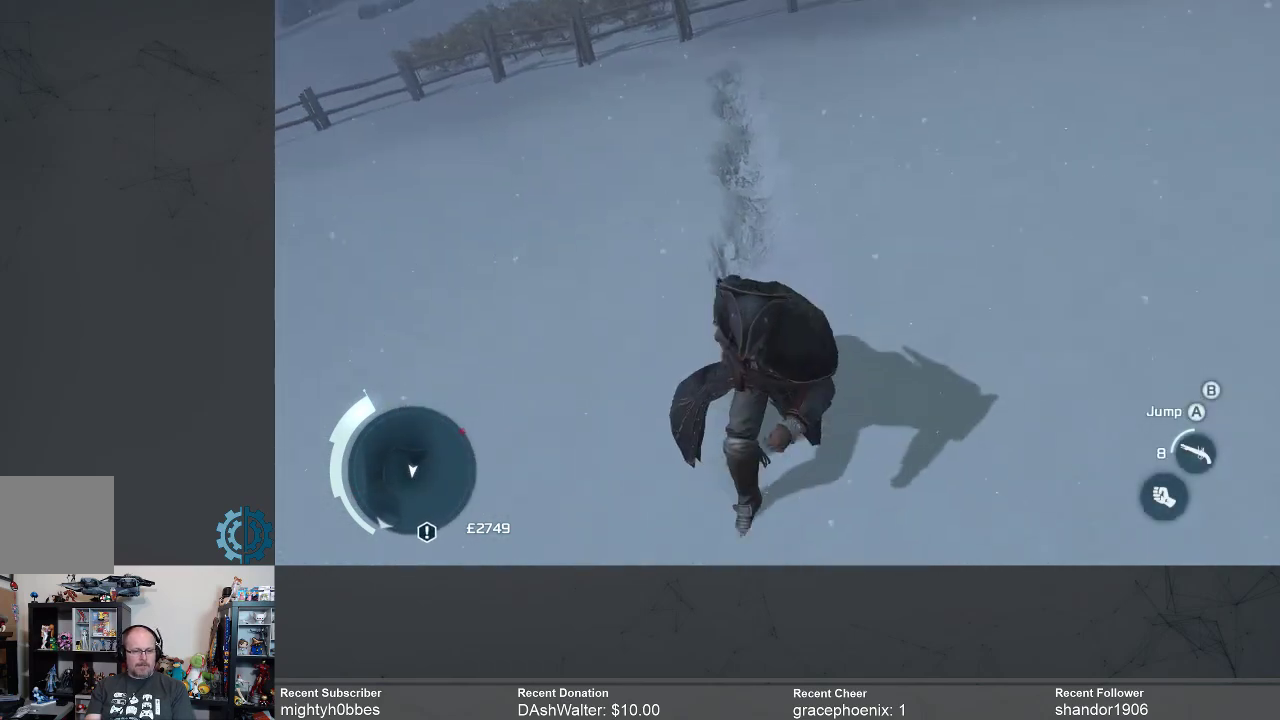
{"buttons": ["R2"], "left_stick": "down", "right_stick": "center", "events": []}
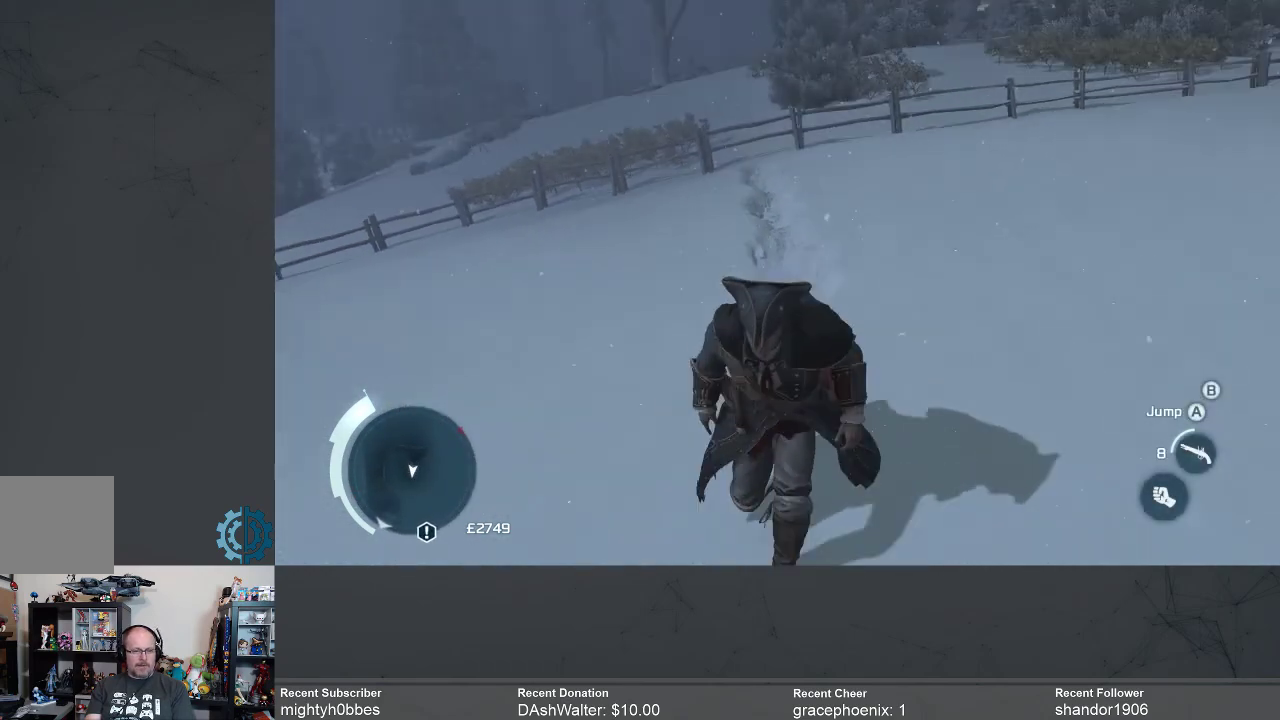
{"buttons": ["R2"], "left_stick": "down", "right_stick": "down", "events": [[133, "right_stick", "down"], [233, "right_stick", "center"], [400, "right_stick", "down"]]}